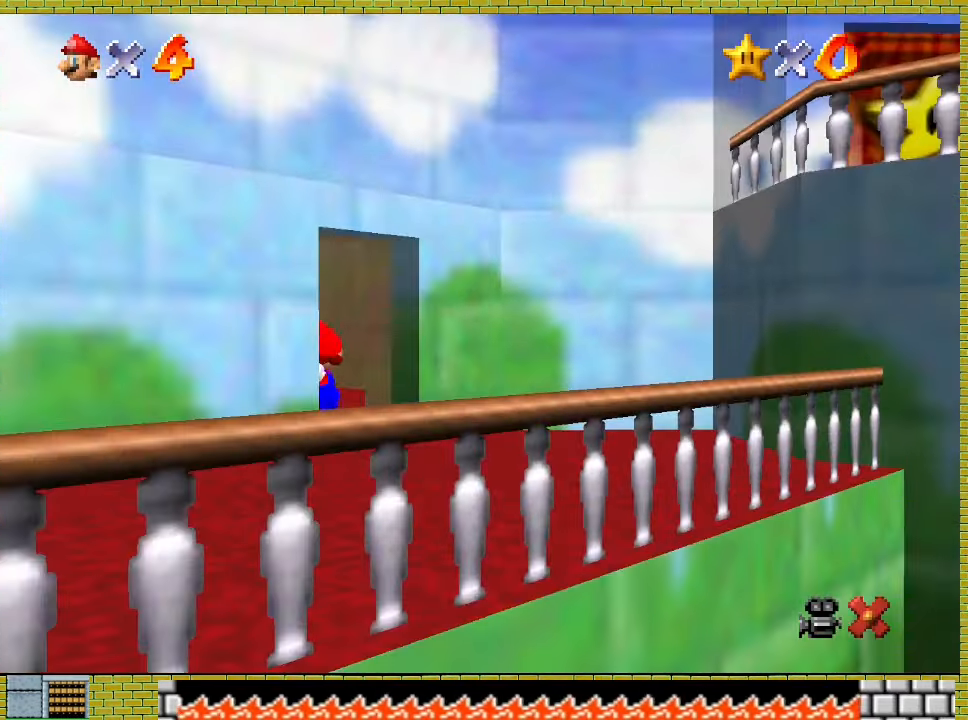
Gameplay with a controller (Xbox layout); each line is a JSON object with the inputs held at the frame after it. "events" lists button and stick changes between this image and that frame as [ms after this image, input, new state], when the widget could be followed in between. Not read: L2 L3 R2 R3 right_stick.
{"buttons": ["A"], "left_stick": "up", "events": [[233, "A", "down"]]}
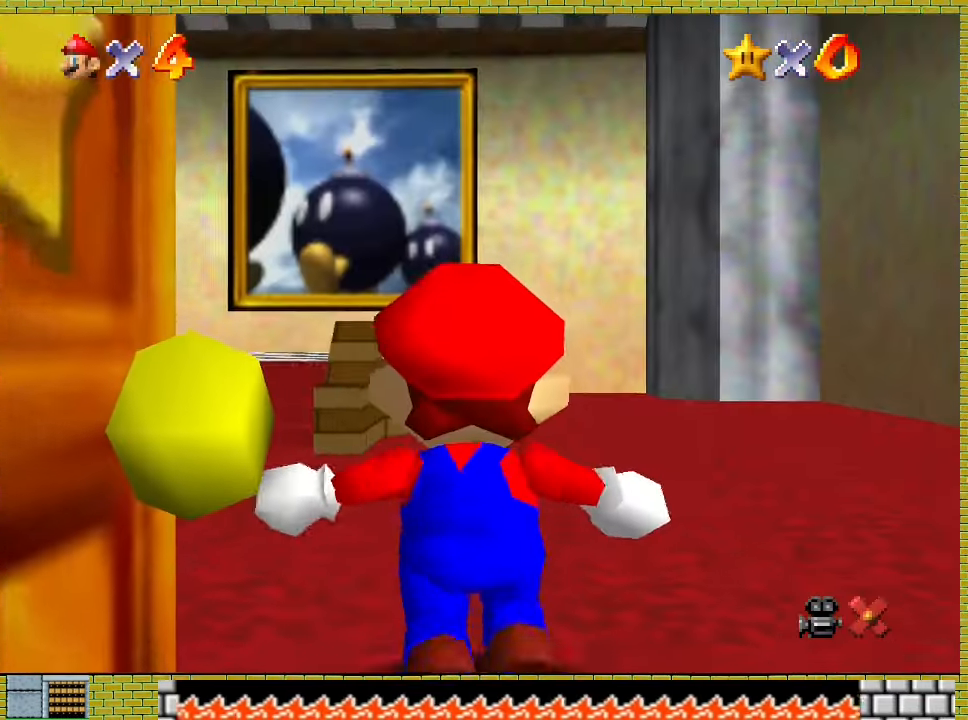
{"buttons": ["A"], "left_stick": "up", "events": []}
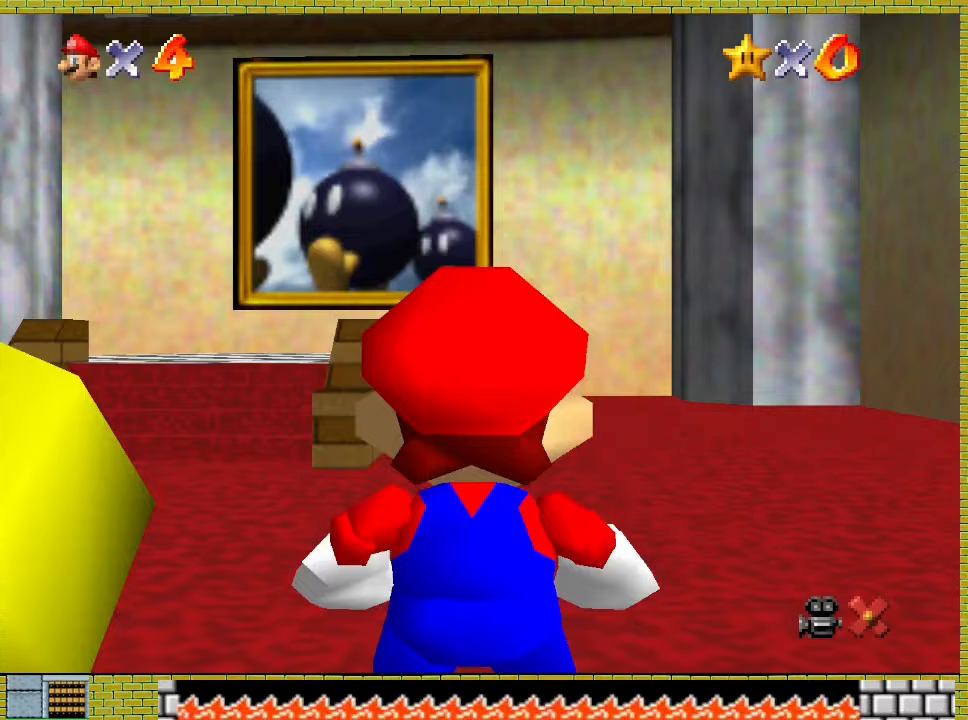
{"buttons": [], "left_stick": "up", "events": [[133, "X", "down"], [233, "X", "up"], [267, "A", "up"]]}
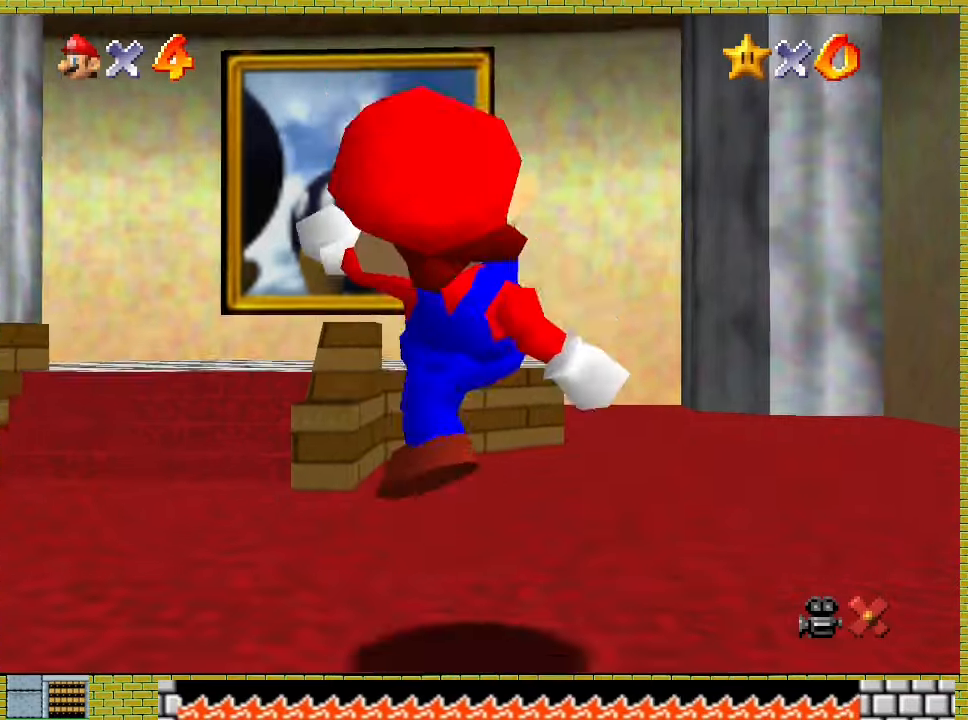
{"buttons": ["A", "X"], "left_stick": "up", "events": [[100, "A", "down"], [433, "X", "down"]]}
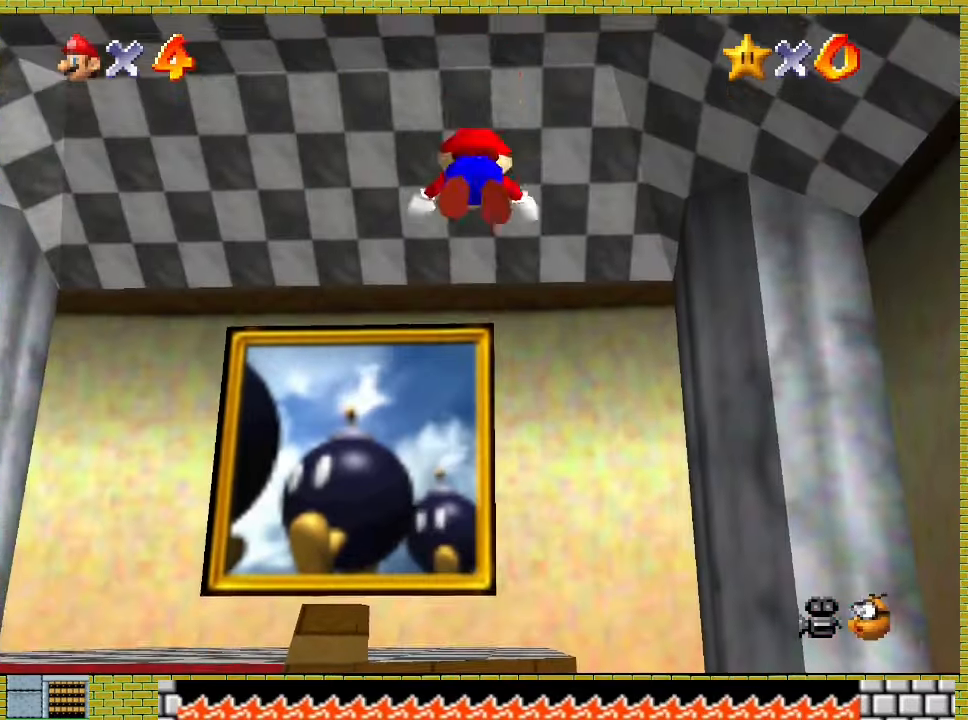
{"buttons": ["A"], "left_stick": "up", "events": [[400, "X", "up"]]}
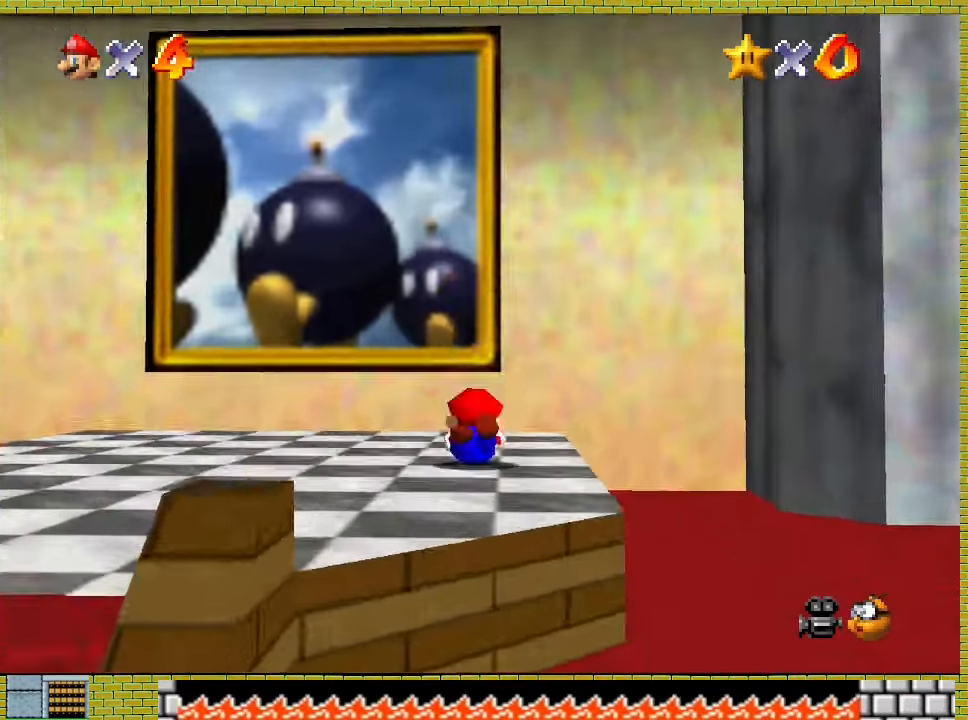
{"buttons": ["A", "X"], "left_stick": "up", "events": [[67, "X", "down"]]}
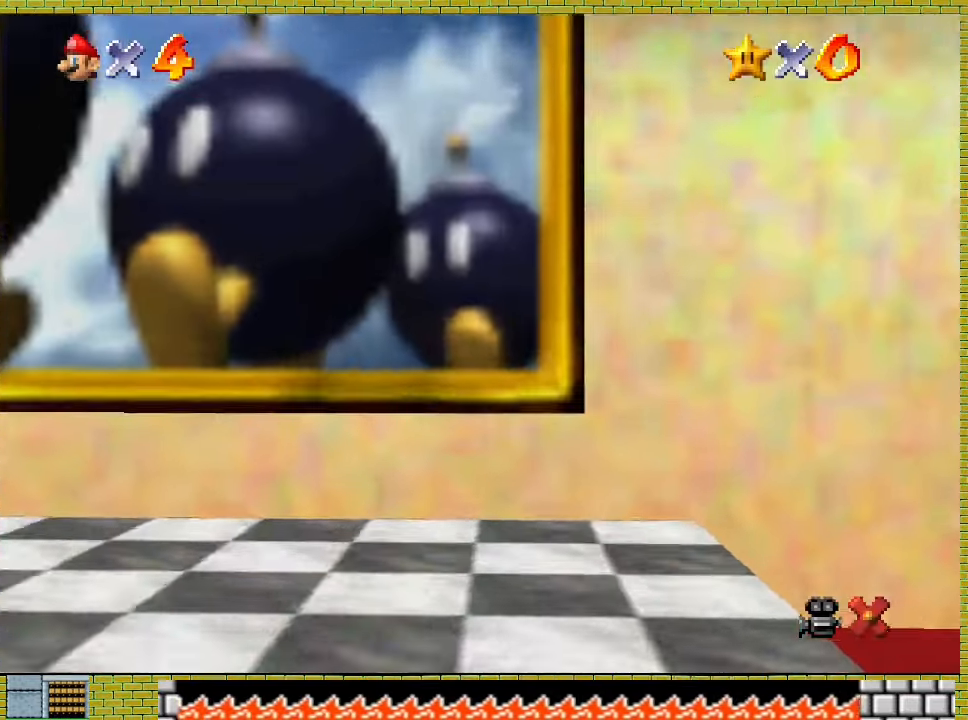
{"buttons": ["A"], "left_stick": "up", "events": [[33, "A", "up"], [33, "X", "up"], [267, "A", "down"], [433, "A", "up"], [500, "A", "down"]]}
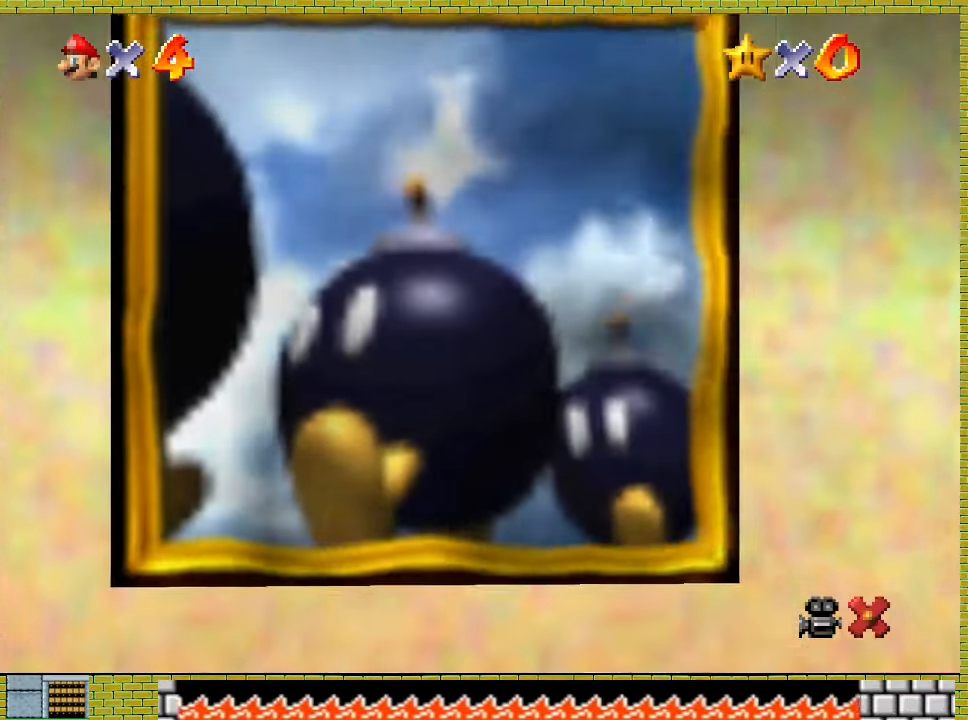
{"buttons": [], "left_stick": "up", "events": [[167, "A", "up"], [233, "A", "down"], [367, "A", "up"]]}
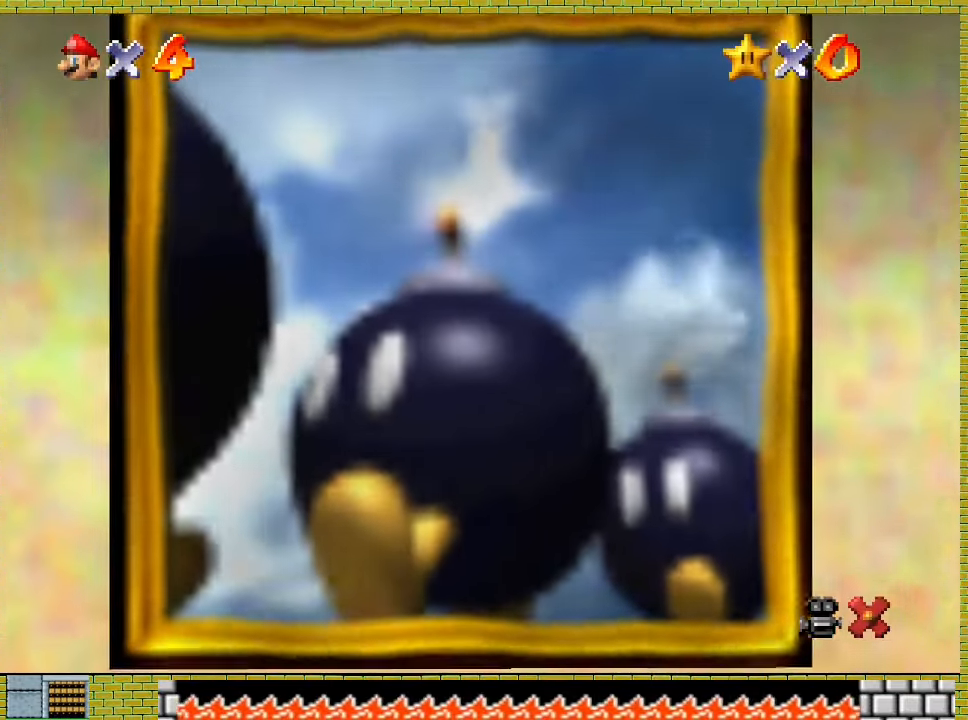
{"buttons": ["A"], "left_stick": "center", "events": [[133, "A", "down"], [200, "A", "up"], [333, "A", "down"], [400, "A", "up"], [500, "A", "down"], [500, "left_stick", "center"]]}
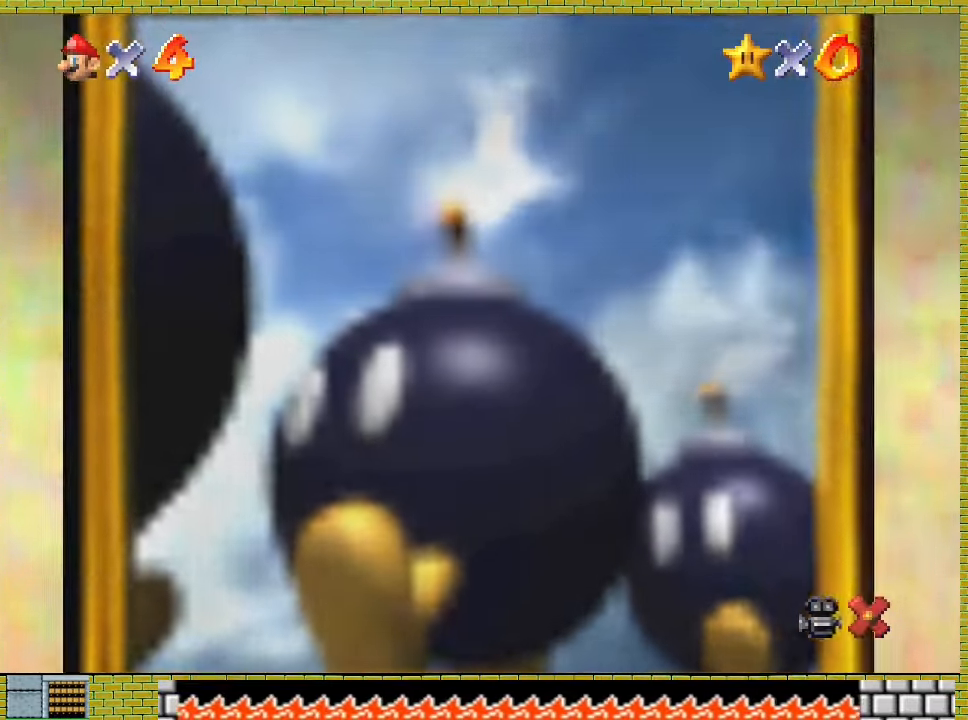
{"buttons": ["A"], "left_stick": "center", "events": [[133, "A", "up"], [300, "A", "down"], [367, "A", "up"], [500, "A", "down"]]}
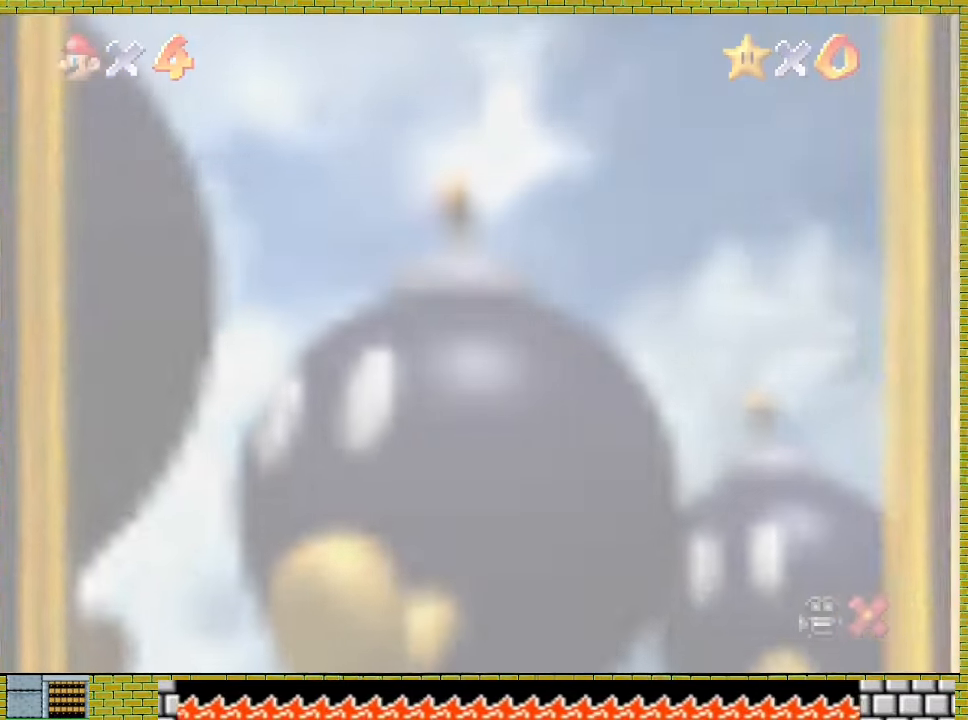
{"buttons": ["A"], "left_stick": "center", "events": [[133, "A", "up"], [333, "A", "down"], [433, "A", "up"], [500, "A", "down"]]}
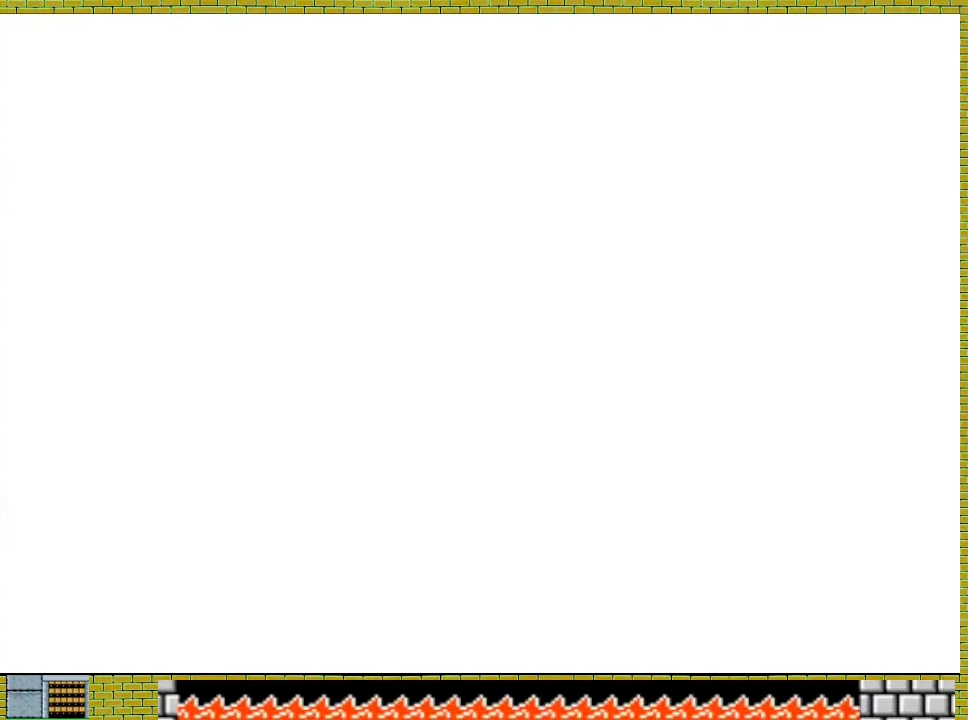
{"buttons": ["A"], "left_stick": "center", "events": [[67, "A", "up"], [167, "A", "down"], [233, "A", "up"], [467, "A", "down"]]}
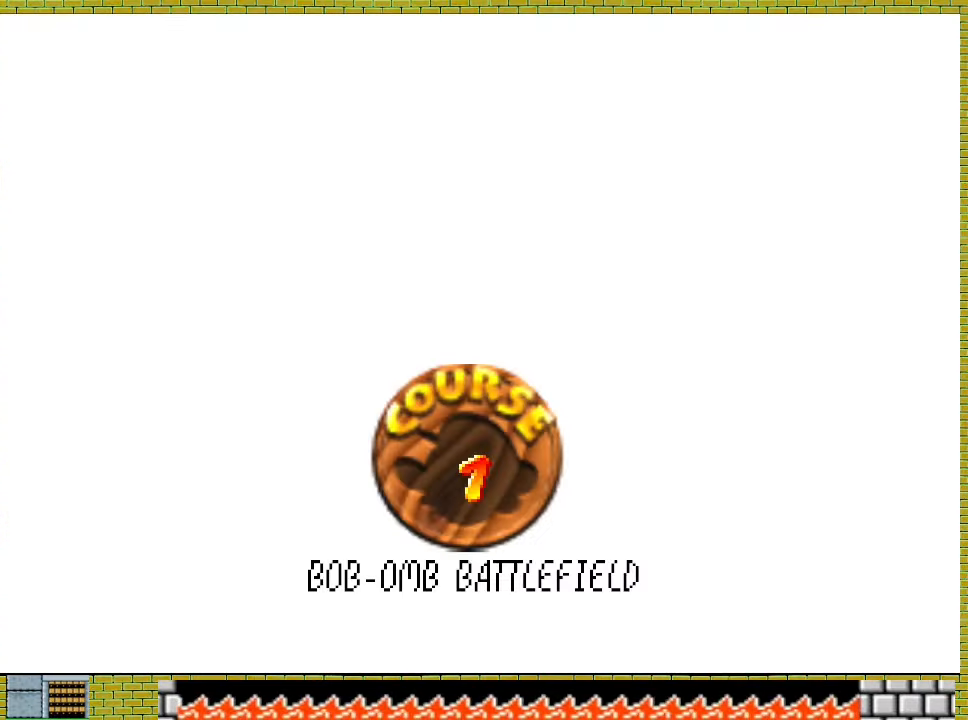
{"buttons": ["A"], "left_stick": "center", "events": [[67, "A", "up"], [100, "A", "down"], [167, "A", "up"], [200, "A", "down"], [267, "A", "up"], [433, "A", "down"]]}
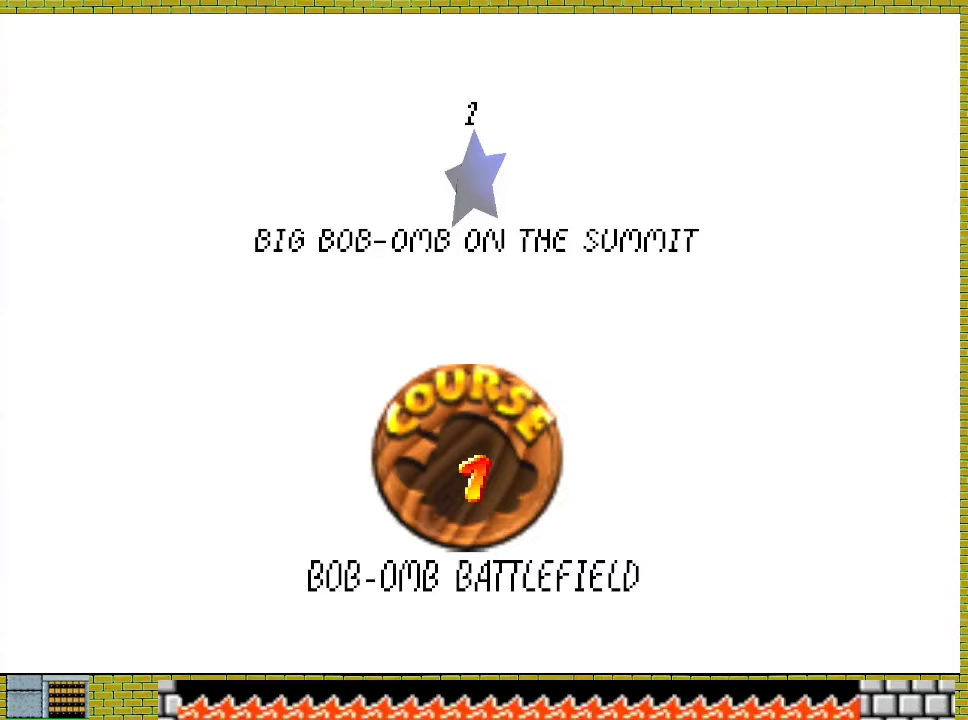
{"buttons": ["A"], "left_stick": "center", "events": [[33, "A", "up"], [200, "A", "down"], [267, "A", "up"], [333, "A", "down"]]}
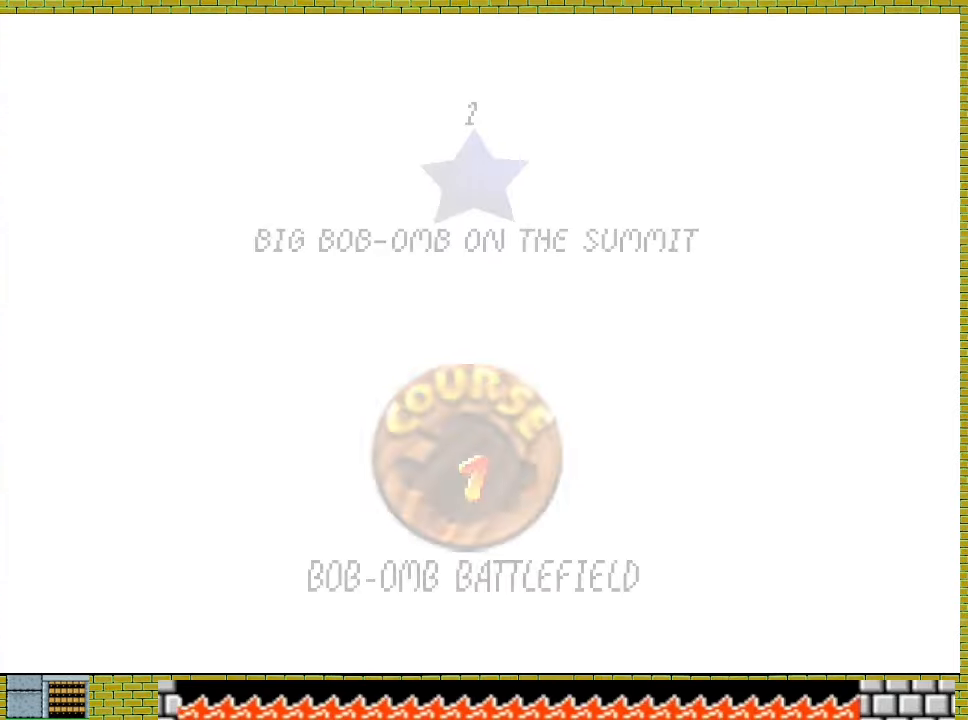
{"buttons": ["A"], "left_stick": "center", "events": []}
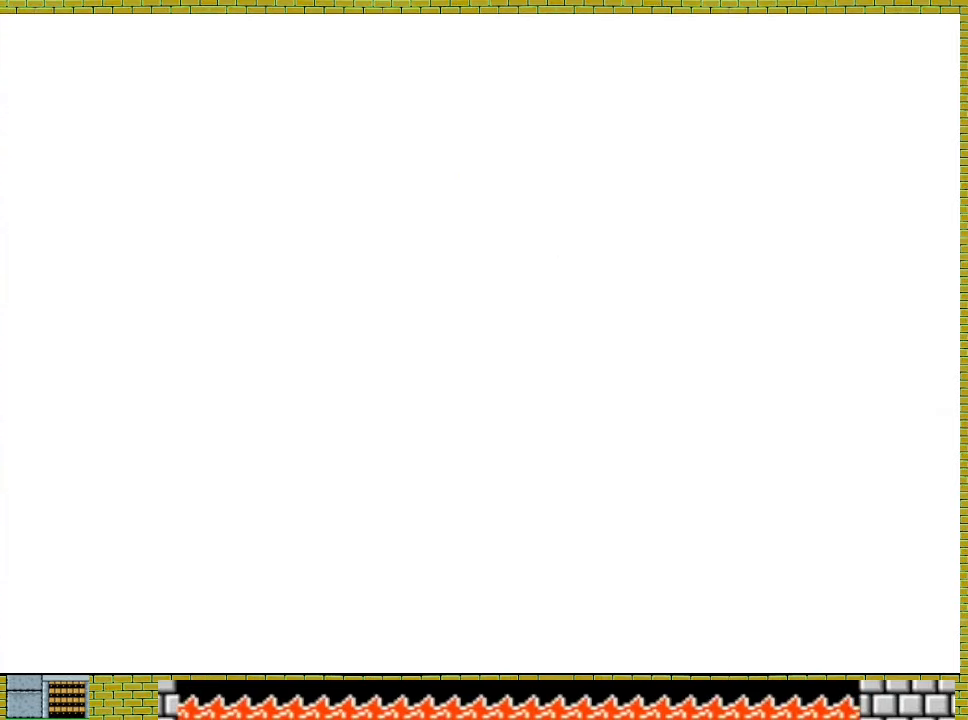
{"buttons": ["Y"], "left_stick": "center", "events": [[33, "A", "up"], [500, "Y", "down"]]}
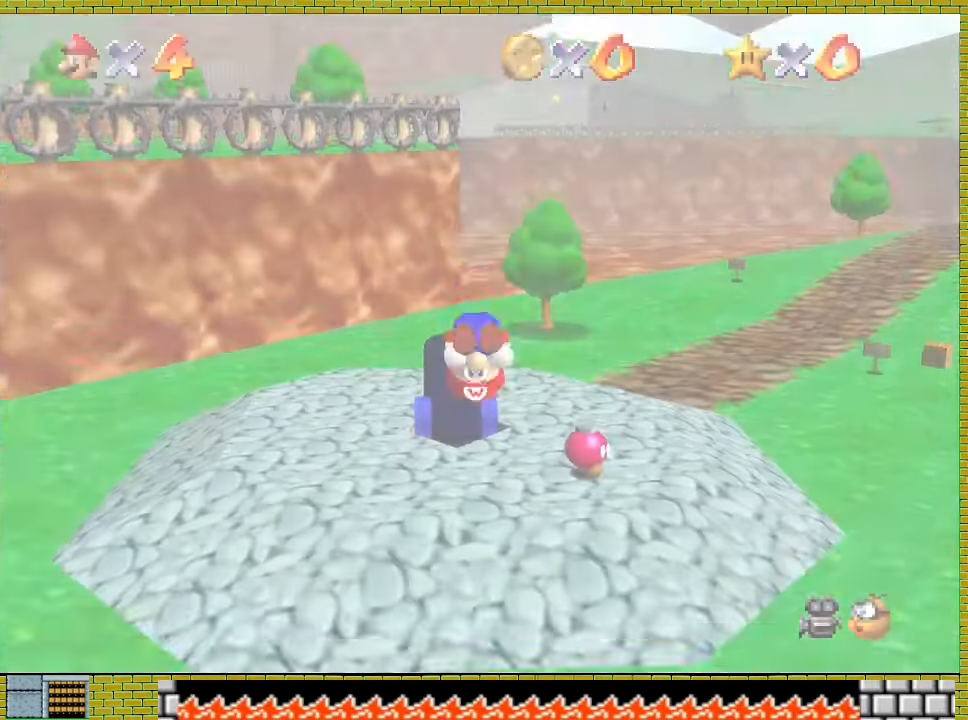
{"buttons": [], "left_stick": "up", "events": [[200, "Y", "up"], [433, "left_stick", "up"]]}
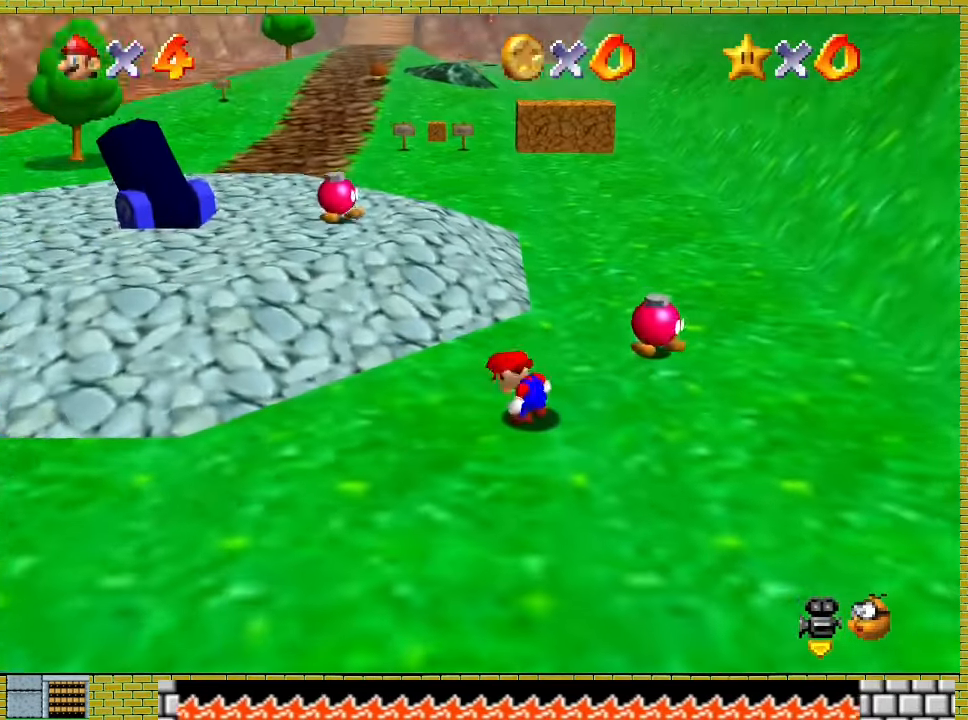
{"buttons": [], "left_stick": "up", "events": []}
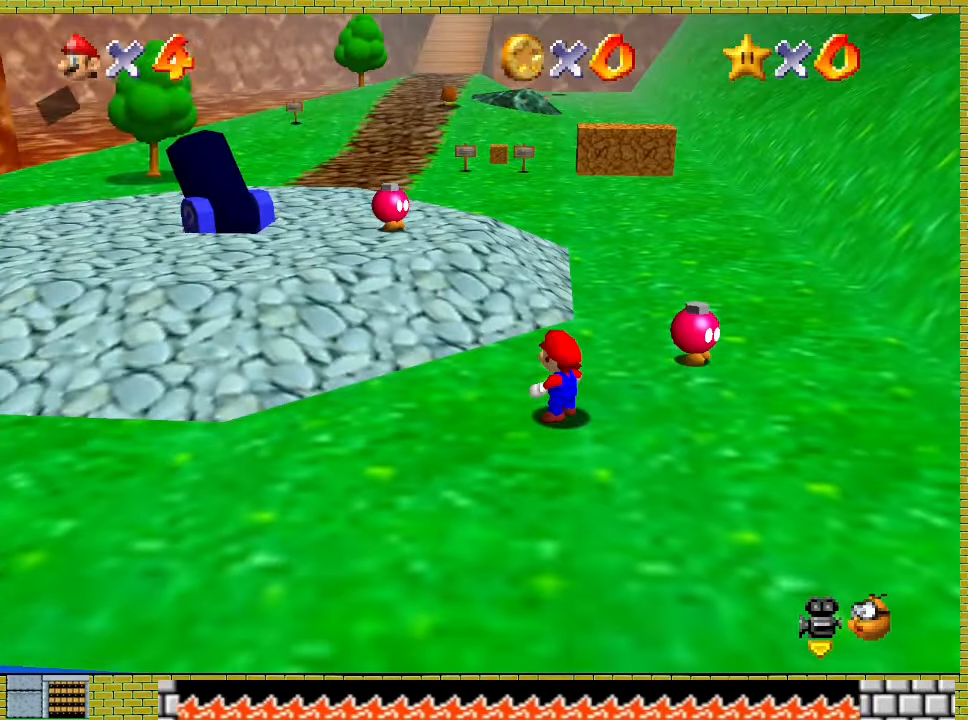
{"buttons": ["A"], "left_stick": "up", "events": [[233, "A", "down"], [233, "X", "down"], [300, "A", "up"], [300, "X", "up"], [500, "A", "down"]]}
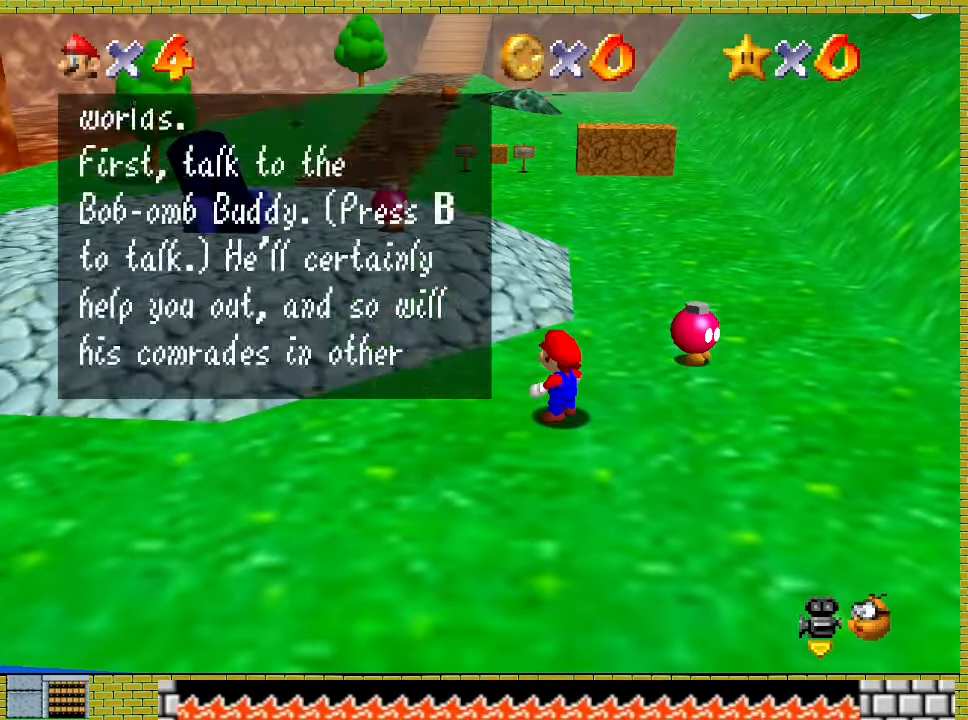
{"buttons": ["A"], "left_stick": "up", "events": [[67, "A", "up"], [333, "A", "down"], [333, "X", "down"], [400, "X", "up"]]}
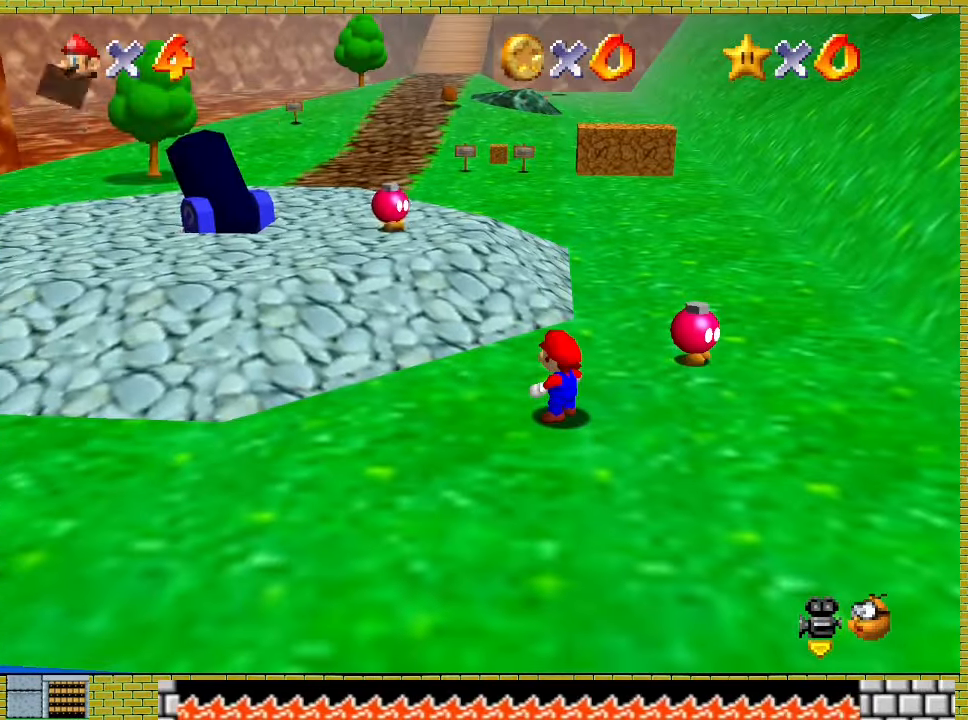
{"buttons": ["A"], "left_stick": "up", "events": [[233, "A", "up"], [500, "A", "down"]]}
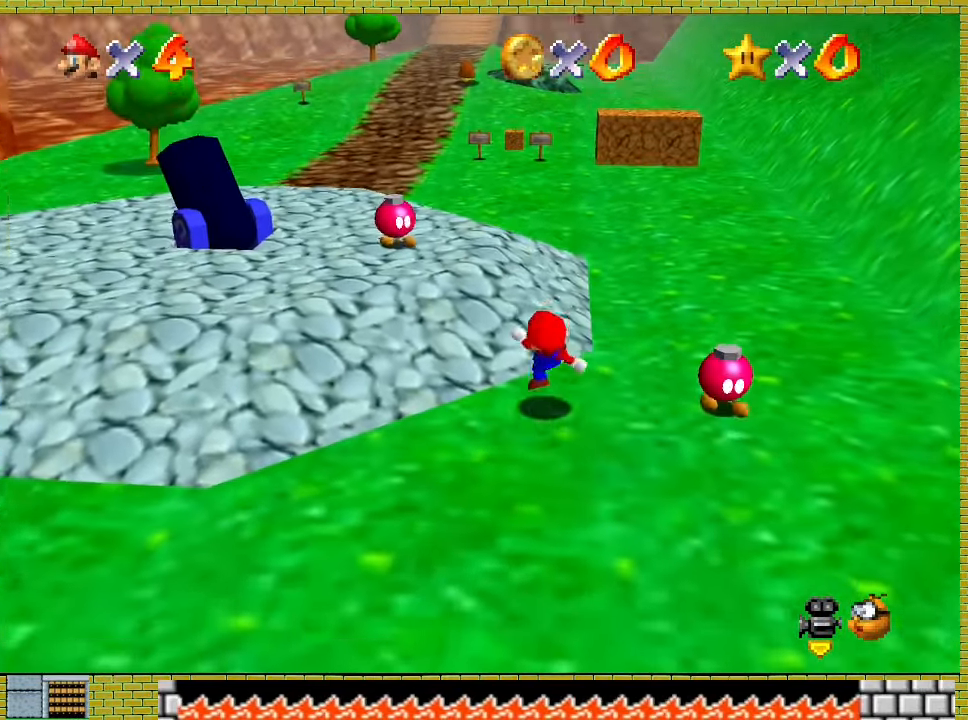
{"buttons": ["A", "X"], "left_stick": "up", "events": [[367, "X", "down"]]}
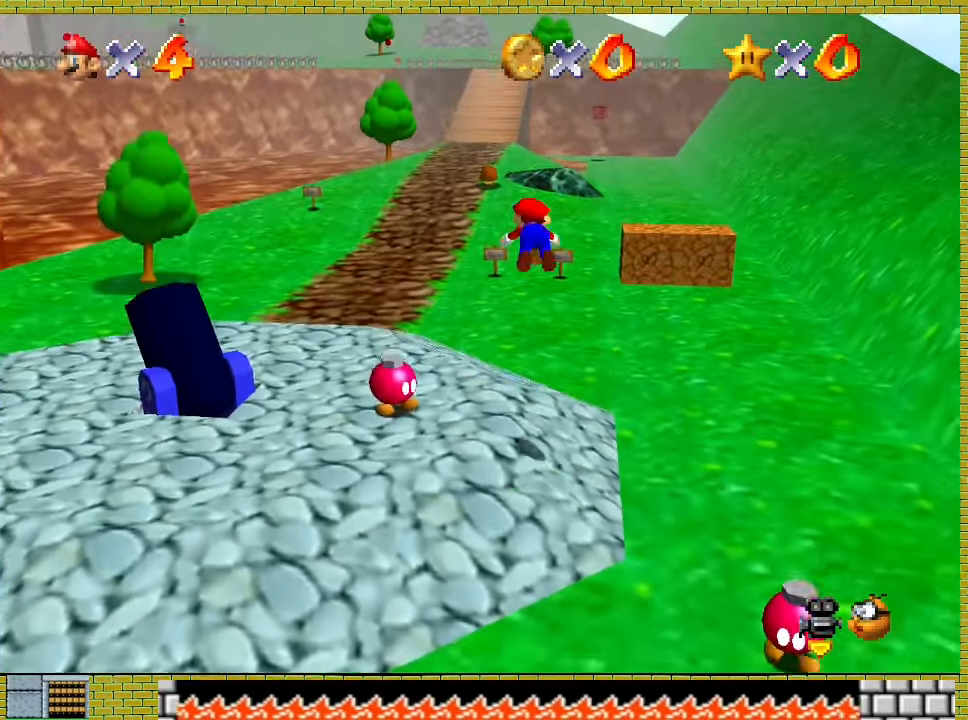
{"buttons": [], "left_stick": "up", "events": [[433, "X", "up"], [467, "A", "up"]]}
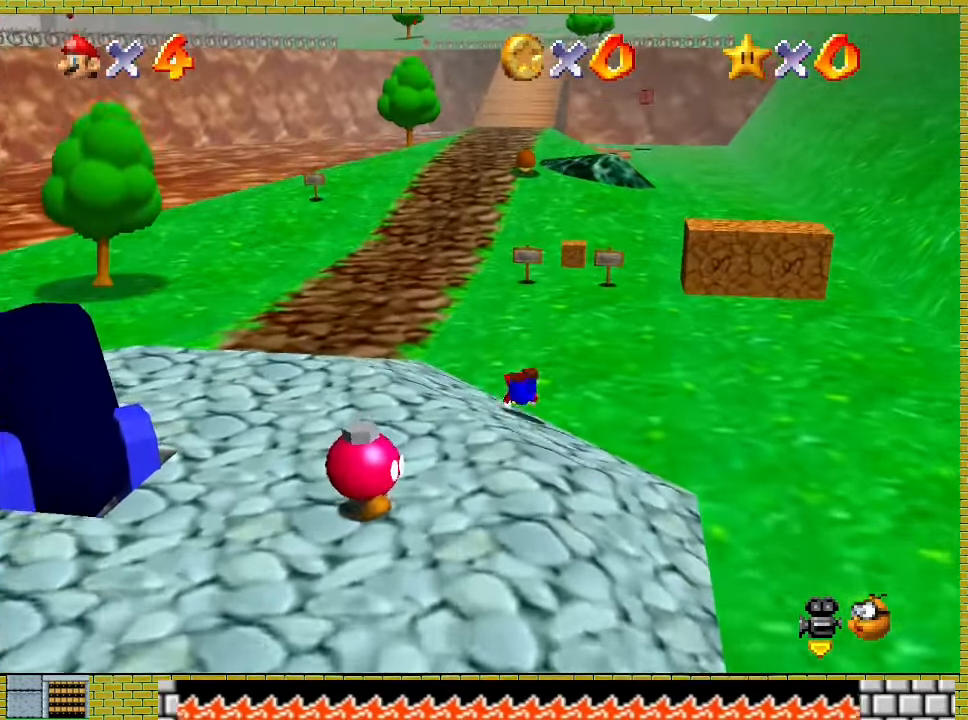
{"buttons": [], "left_stick": "up", "events": [[33, "A", "down"], [67, "X", "down"], [333, "A", "up"], [333, "X", "up"]]}
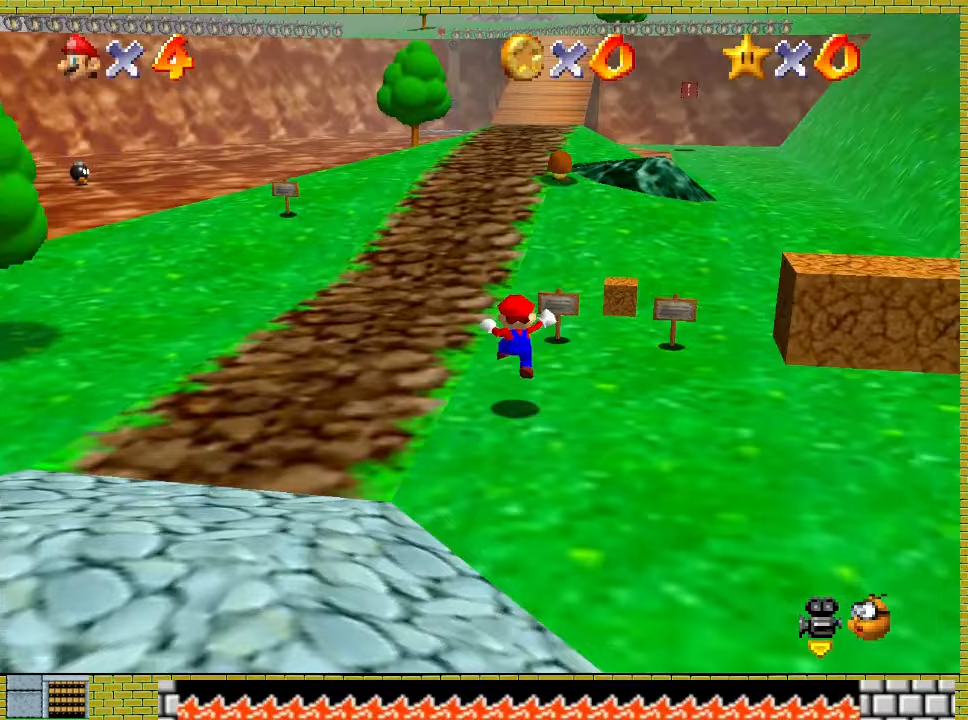
{"buttons": ["A", "X"], "left_stick": "up", "events": [[133, "A", "down"], [133, "X", "down"]]}
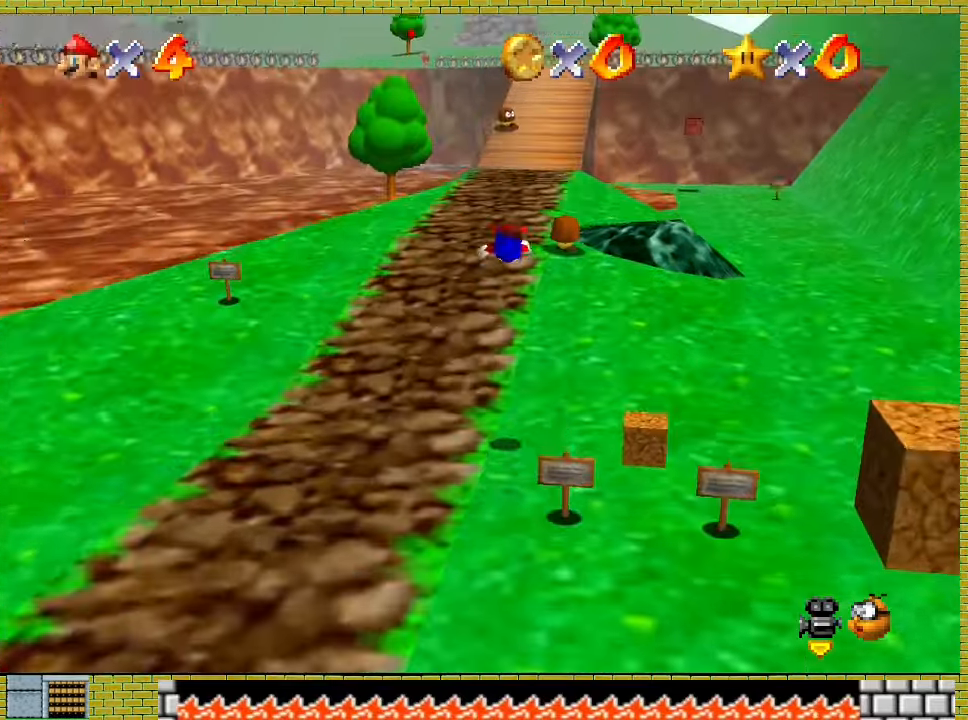
{"buttons": [], "left_stick": "up", "events": [[400, "A", "up"], [400, "X", "up"]]}
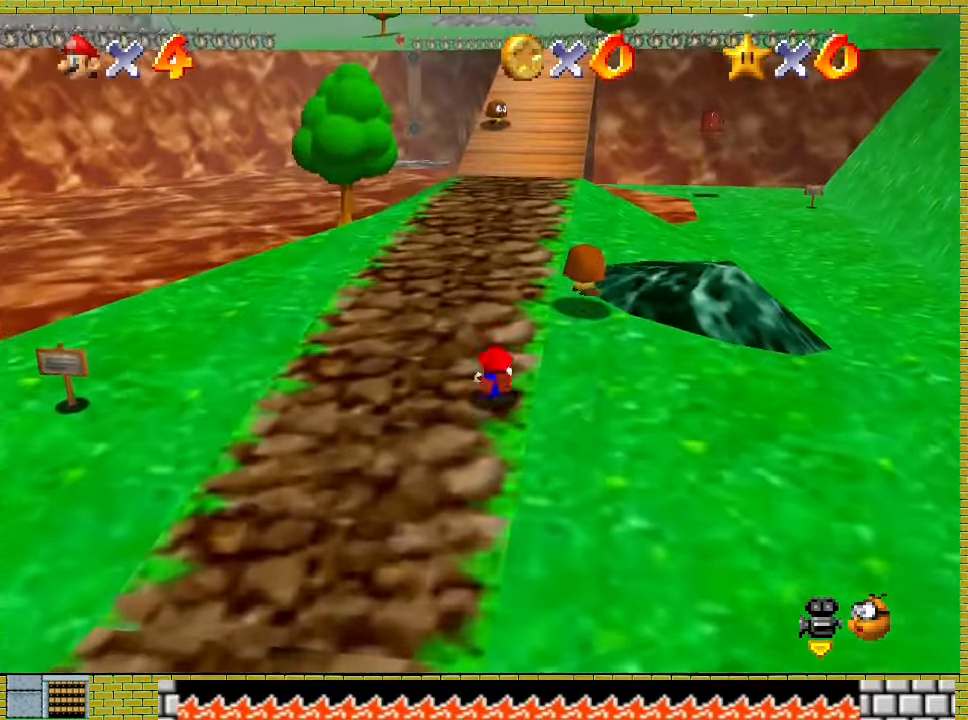
{"buttons": [], "left_stick": "up", "events": [[33, "A", "down"], [67, "X", "down"], [267, "A", "up"], [267, "X", "up"]]}
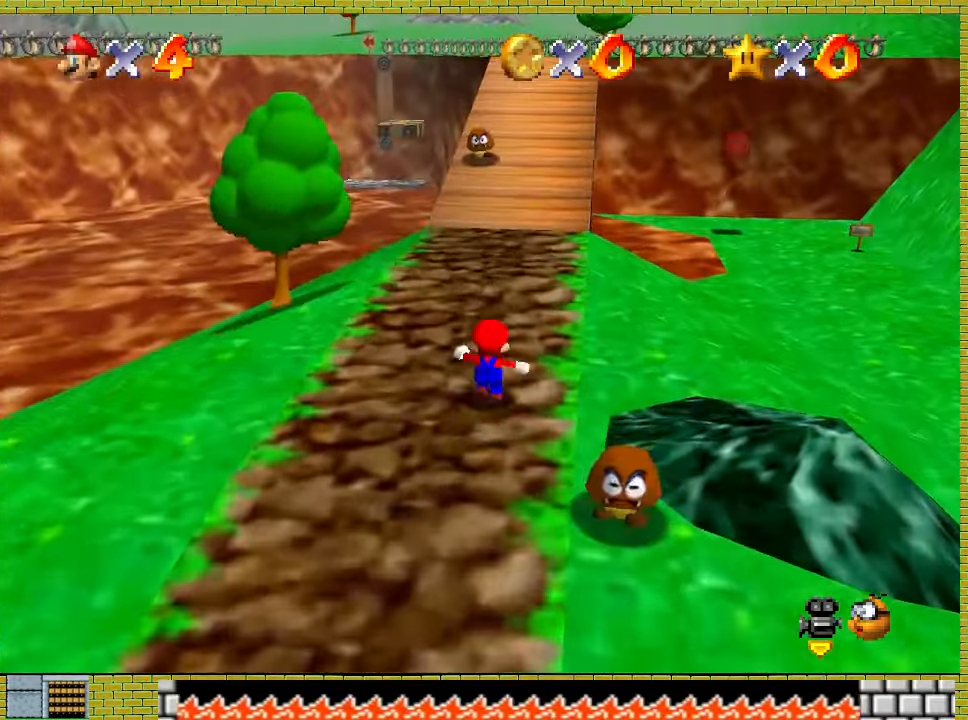
{"buttons": ["A", "X"], "left_stick": "up", "events": [[100, "A", "down"], [100, "X", "down"]]}
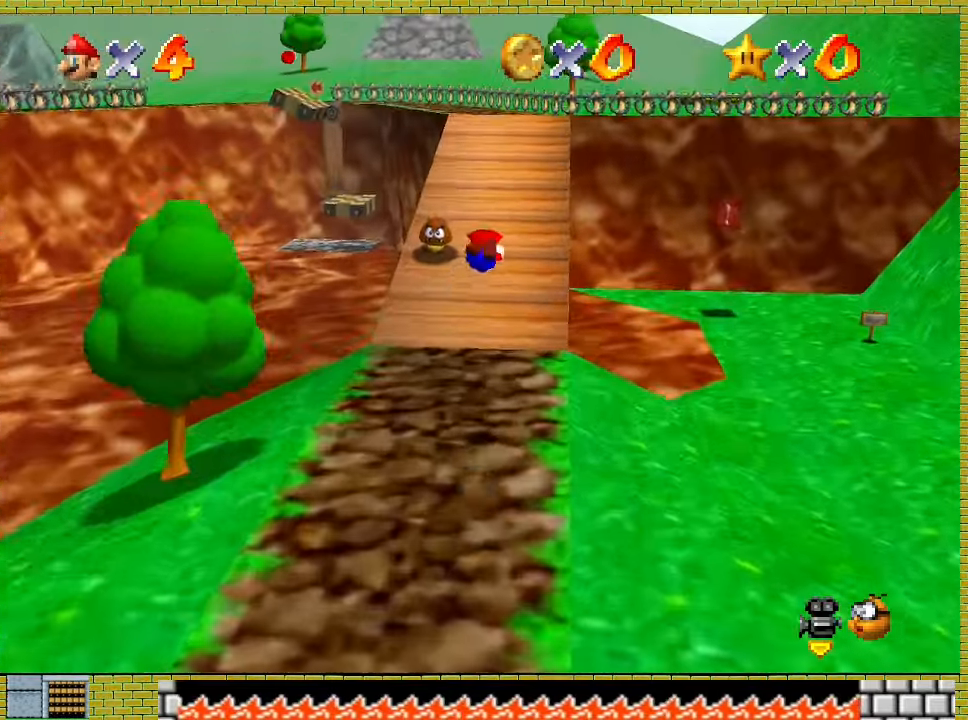
{"buttons": ["A", "X"], "left_stick": "up", "events": [[367, "A", "up"], [367, "X", "up"], [467, "A", "down"], [500, "X", "down"]]}
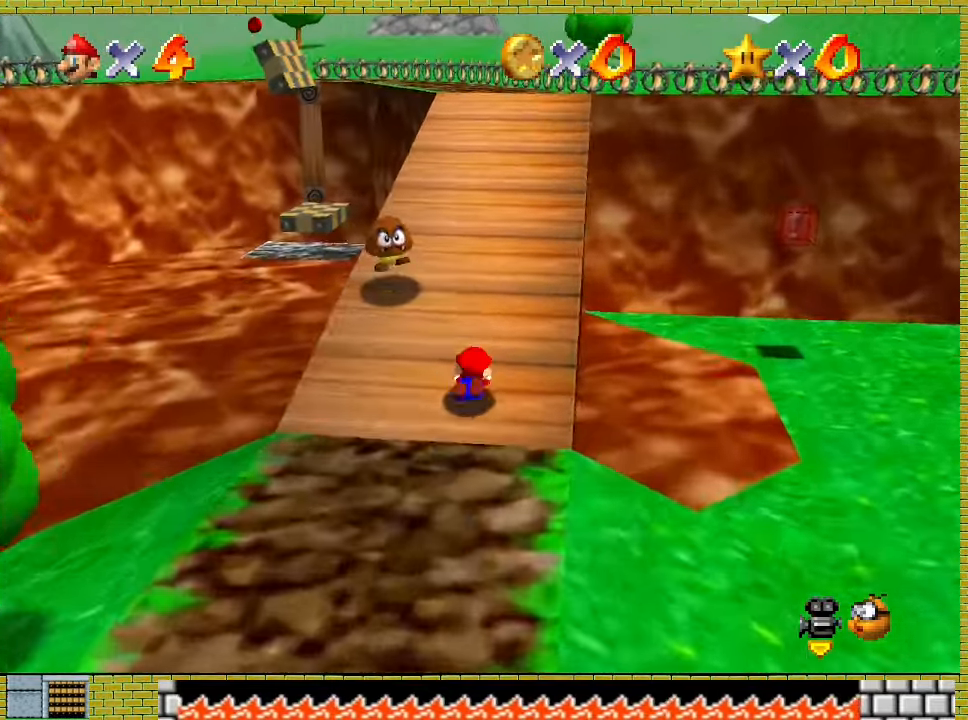
{"buttons": ["A", "X"], "left_stick": "up", "events": [[167, "X", "up"], [200, "A", "up"], [400, "A", "down"], [400, "X", "down"]]}
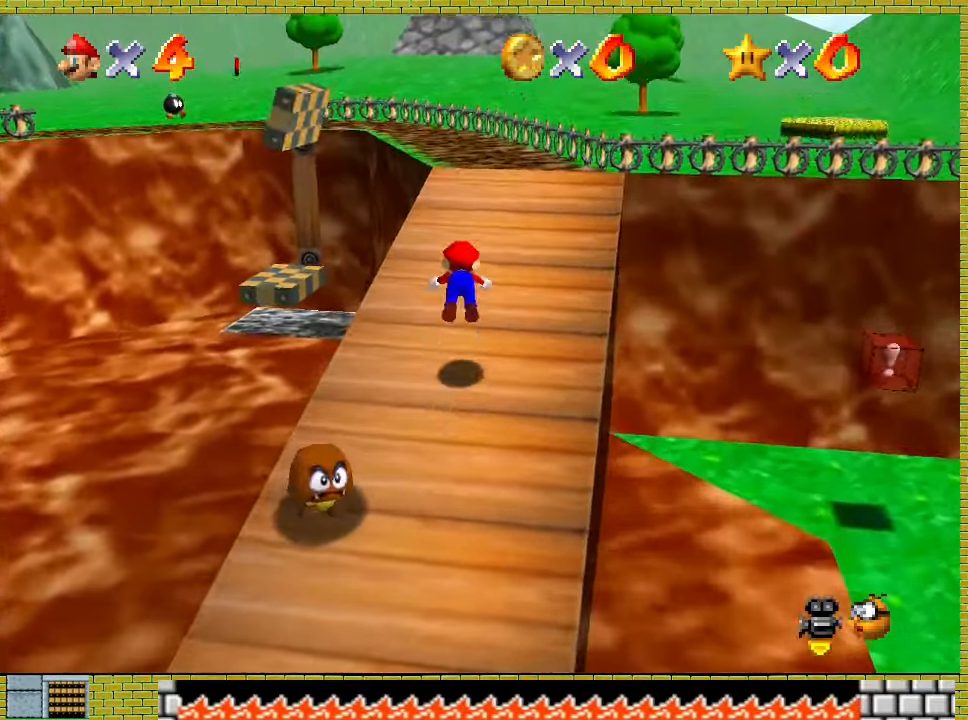
{"buttons": [], "left_stick": "up", "events": [[500, "A", "up"], [500, "X", "up"]]}